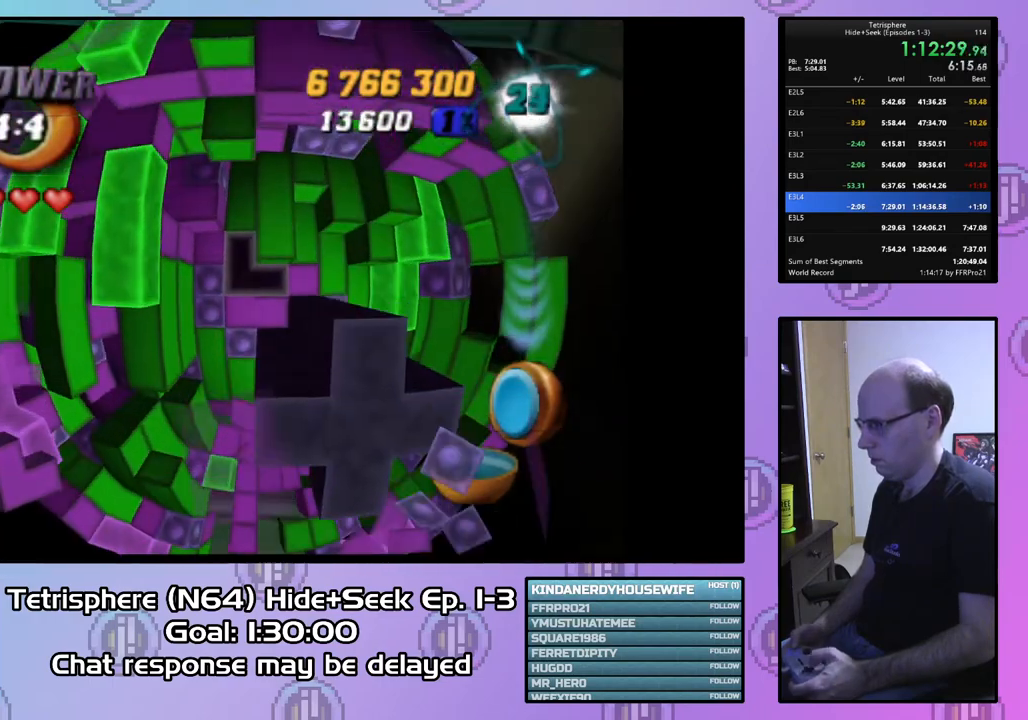
Gameplay with a controller (PlayStation layout); each line is a JSON object with the inputs held at the frame after it. "events" lists button and stick changes between this image and that frame as [ms after this image, input, new state], when the widget could be followed in between. Not read: left_stick.
{"buttons": [], "right_stick": "center", "events": [[33, "CIRCLE", "down"], [33, "DPAD_DOWN", "up"], [167, "CIRCLE", "up"], [200, "DPAD_RIGHT", "down"], [300, "DPAD_RIGHT", "up"], [367, "DPAD_RIGHT", "down"], [467, "DPAD_RIGHT", "up"]]}
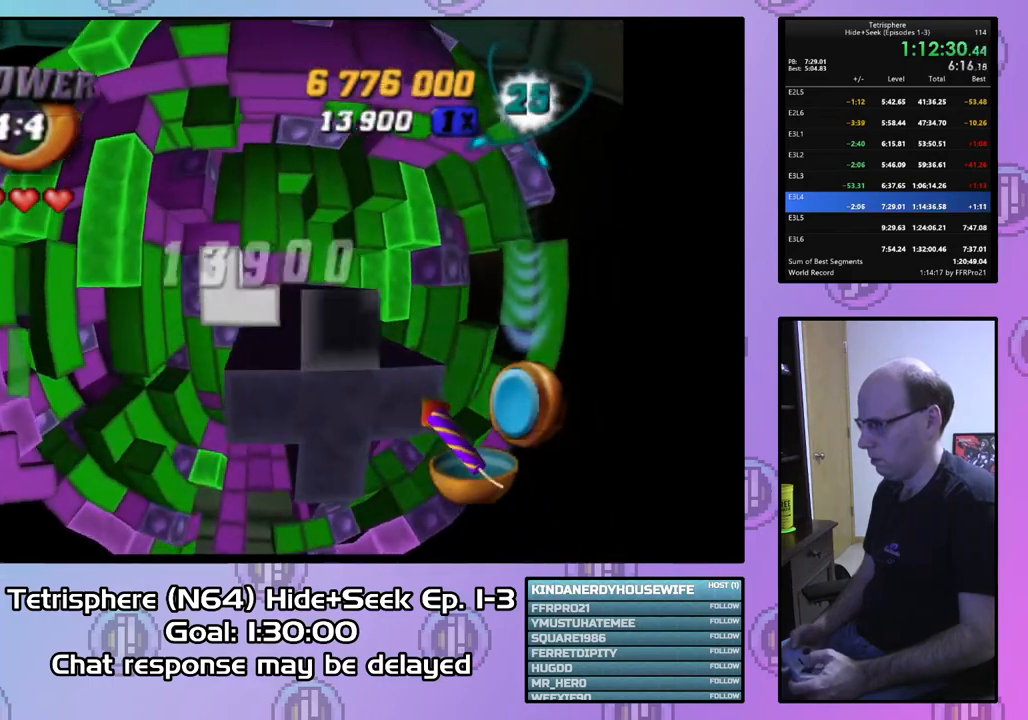
{"buttons": [], "right_stick": "down-left", "events": [[33, "DPAD_RIGHT", "down"], [133, "DPAD_RIGHT", "up"], [200, "DPAD_RIGHT", "down"], [300, "DPAD_RIGHT", "up"], [433, "DPAD_LEFT", "down"], [467, "right_stick", "down-left"], [500, "DPAD_LEFT", "up"]]}
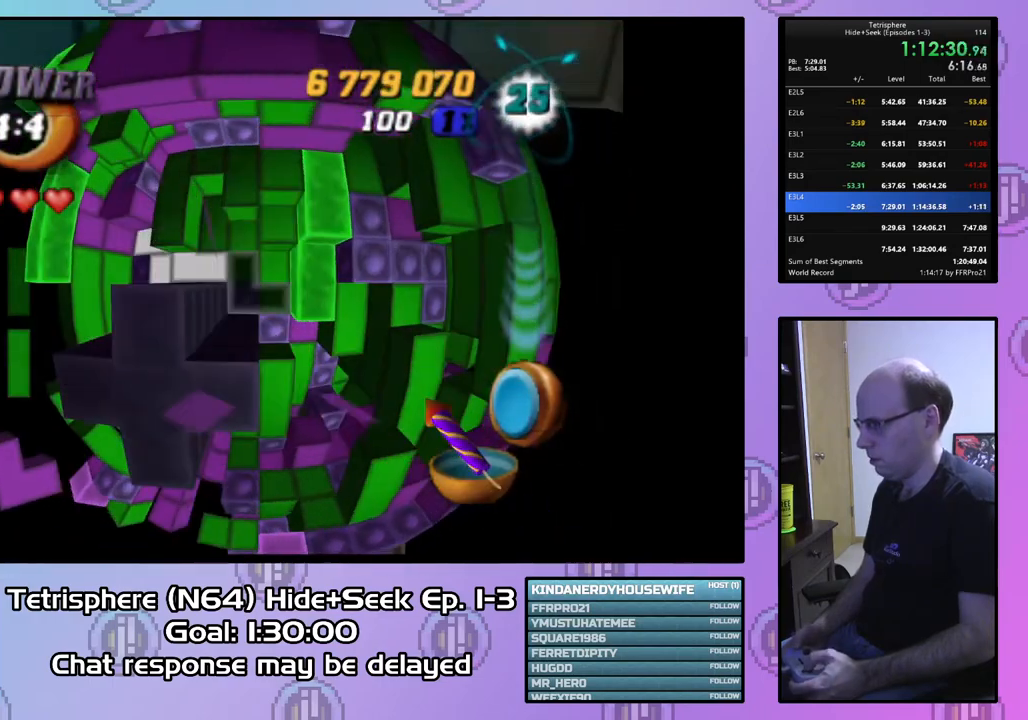
{"buttons": [], "right_stick": "center", "events": [[100, "right_stick", "center"]]}
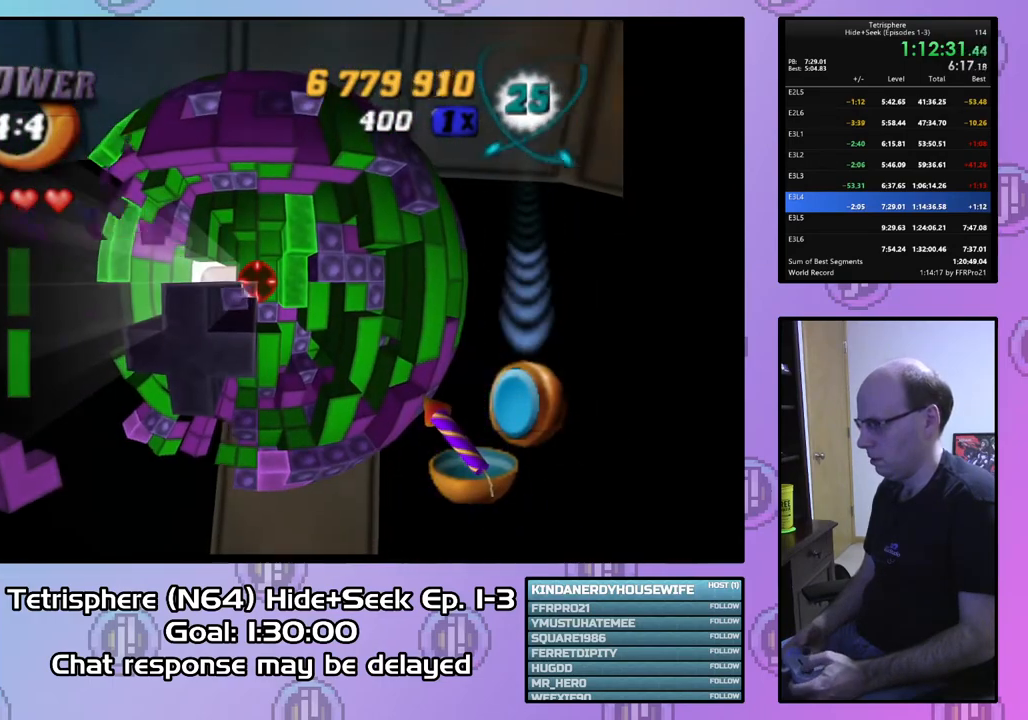
{"buttons": [], "right_stick": "center", "events": [[67, "DPAD_DOWN", "down"], [200, "DPAD_DOWN", "up"], [267, "DPAD_DOWN", "down"], [333, "DPAD_DOWN", "up"], [400, "DPAD_DOWN", "down"], [500, "DPAD_DOWN", "up"]]}
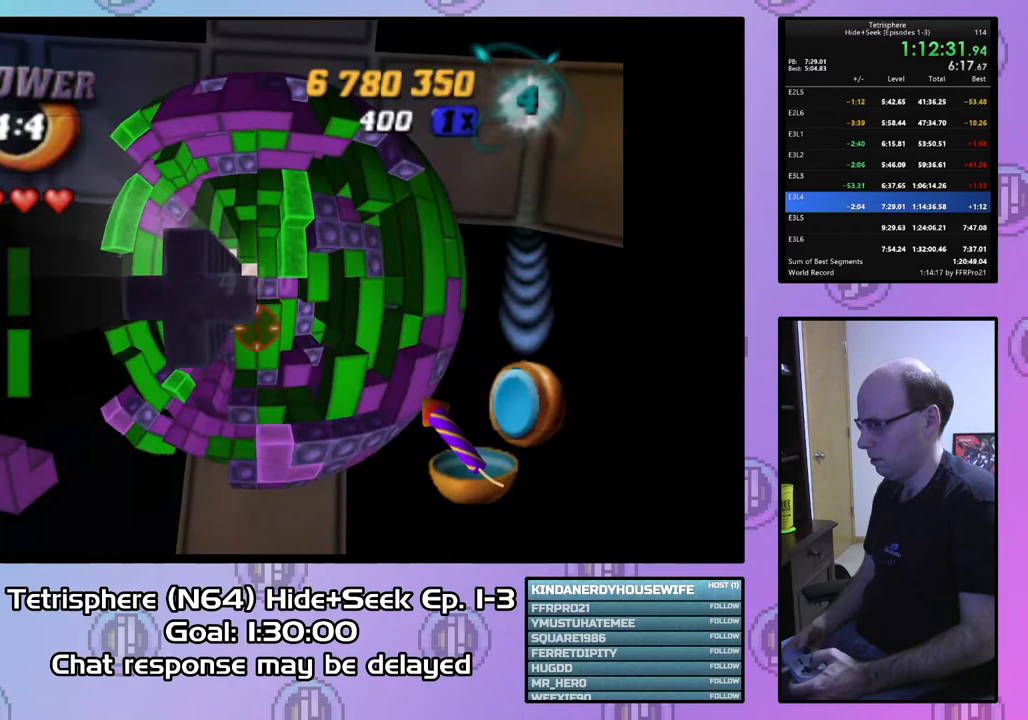
{"buttons": [], "right_stick": "center", "events": [[100, "DPAD_DOWN", "down"], [133, "DPAD_DOWN", "up"]]}
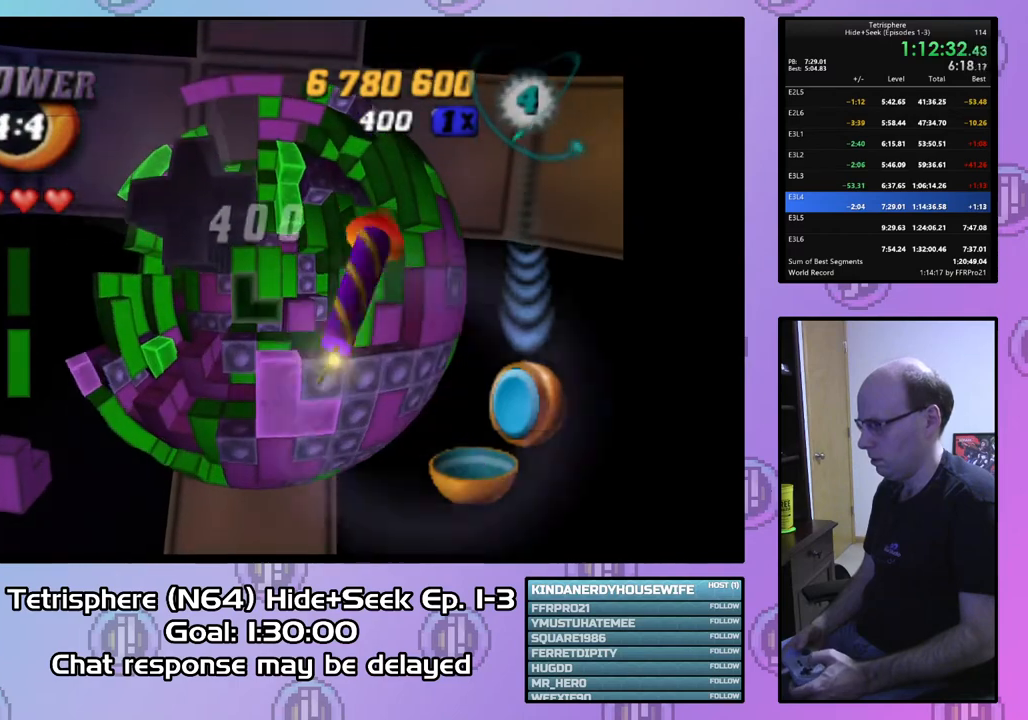
{"buttons": ["DPAD_LEFT"], "right_stick": "center", "events": [[167, "DPAD_LEFT", "down"], [267, "DPAD_LEFT", "up"], [333, "DPAD_LEFT", "down"], [433, "DPAD_LEFT", "up"], [467, "DPAD_LEFT", "down"]]}
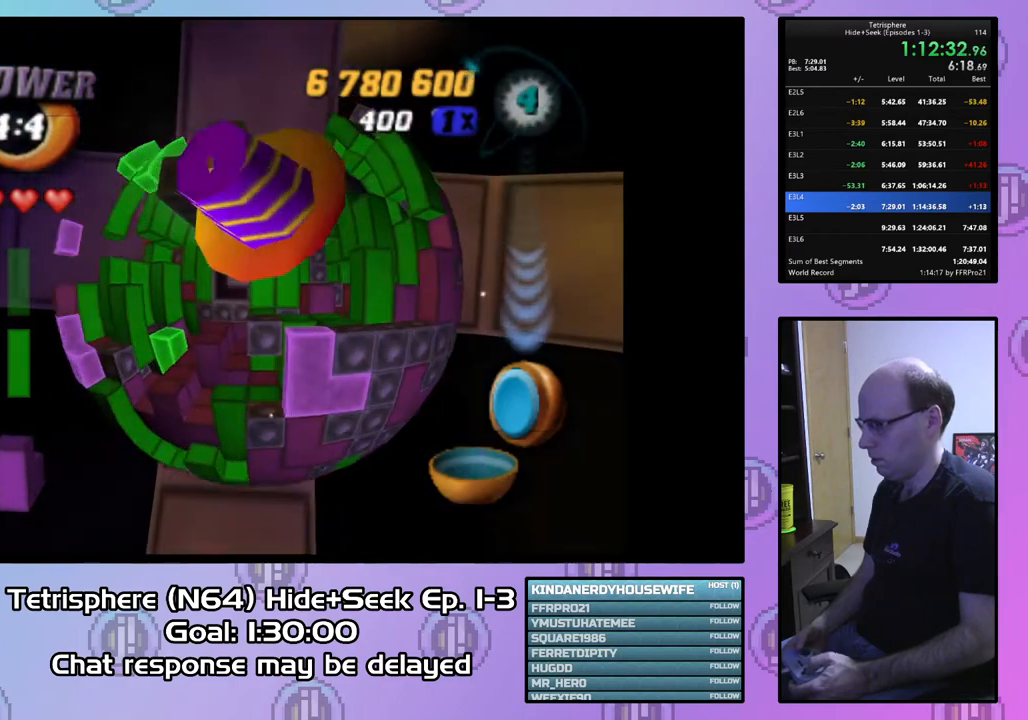
{"buttons": ["DPAD_UP"], "right_stick": "center", "events": [[100, "DPAD_LEFT", "up"], [500, "DPAD_UP", "down"]]}
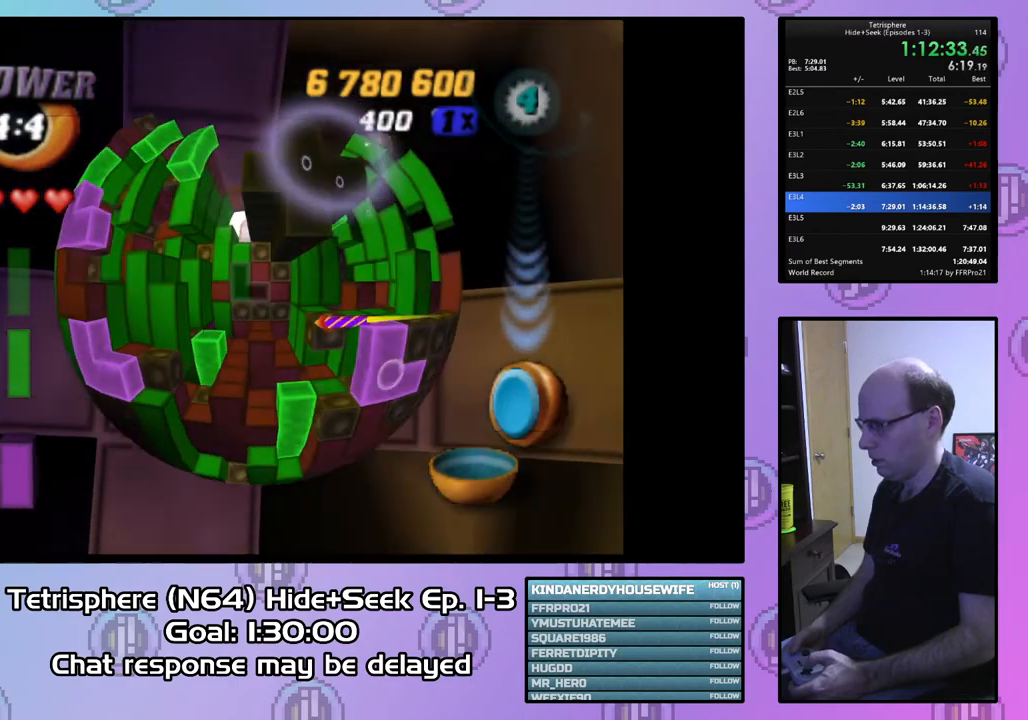
{"buttons": [], "right_stick": "center", "events": [[67, "DPAD_UP", "up"], [200, "DPAD_LEFT", "down"], [267, "DPAD_LEFT", "up"], [367, "DPAD_DOWN", "down"], [433, "DPAD_DOWN", "up"]]}
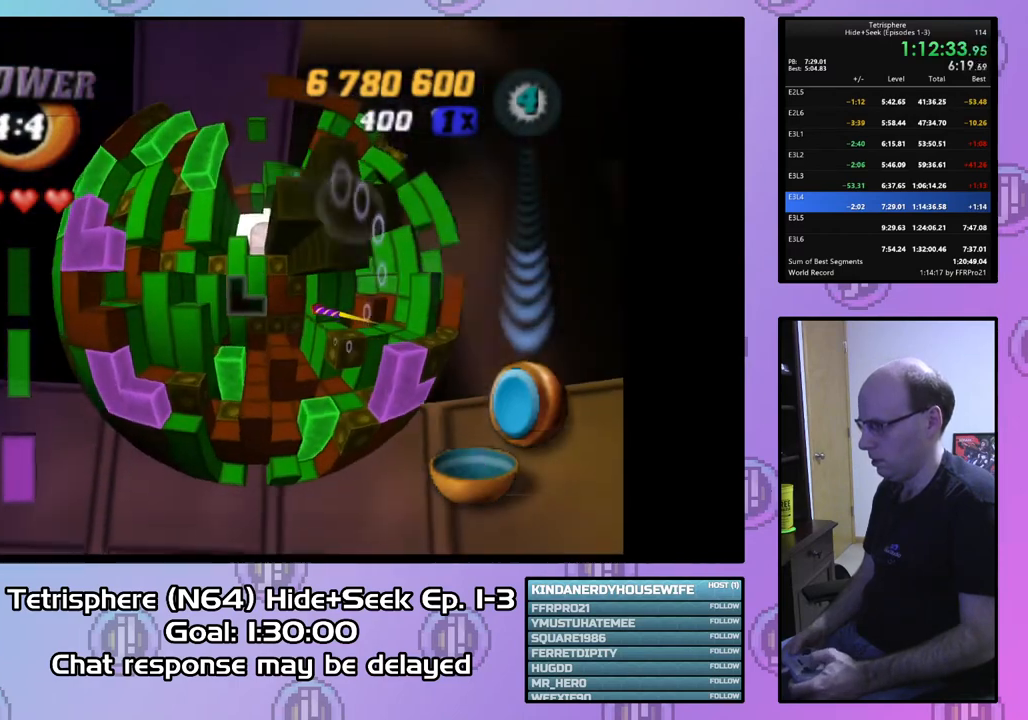
{"buttons": [], "right_stick": "center", "events": [[67, "DPAD_RIGHT", "down"], [167, "DPAD_RIGHT", "up"], [267, "DPAD_RIGHT", "down"], [333, "DPAD_RIGHT", "up"], [433, "DPAD_DOWN", "down"], [500, "DPAD_DOWN", "up"]]}
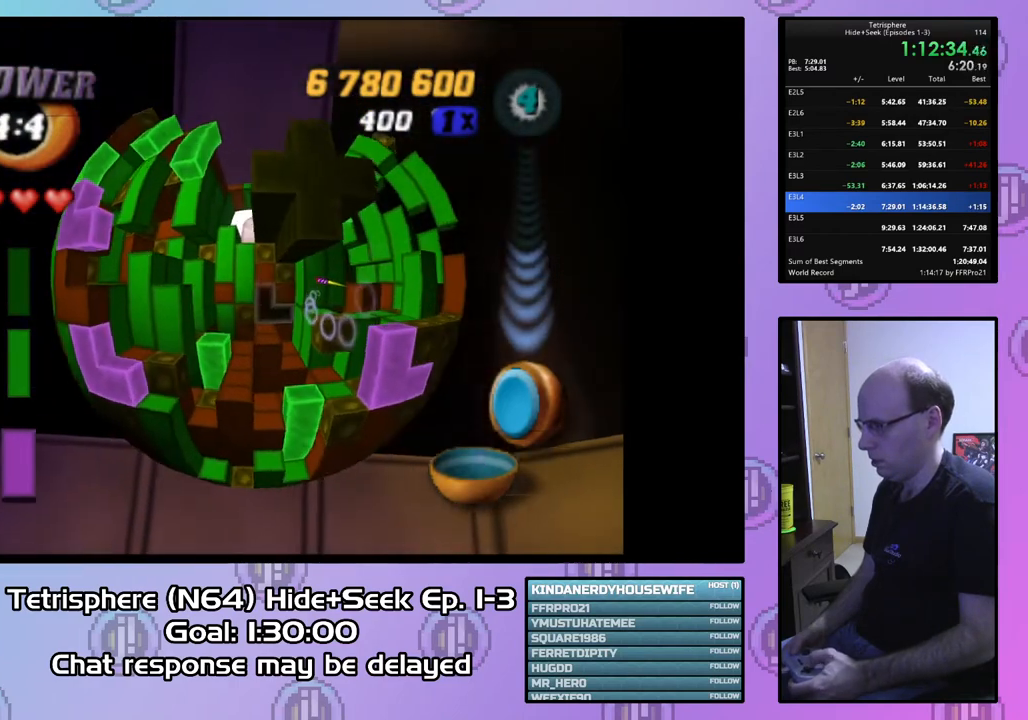
{"buttons": ["SQUARE"], "right_stick": "center", "events": [[67, "DPAD_DOWN", "down"], [167, "DPAD_DOWN", "up"], [233, "DPAD_DOWN", "down"], [333, "DPAD_DOWN", "up"], [500, "SQUARE", "down"]]}
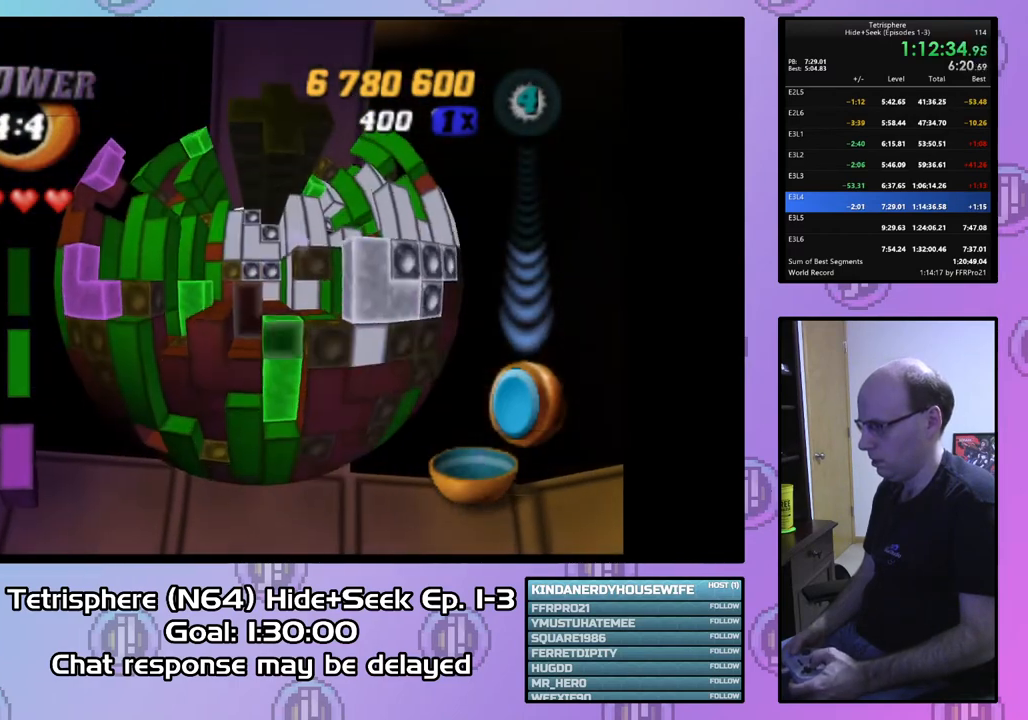
{"buttons": ["SQUARE"], "right_stick": "center", "events": [[100, "DPAD_UP", "down"], [200, "DPAD_UP", "up"], [333, "DPAD_UP", "down"], [467, "DPAD_UP", "up"]]}
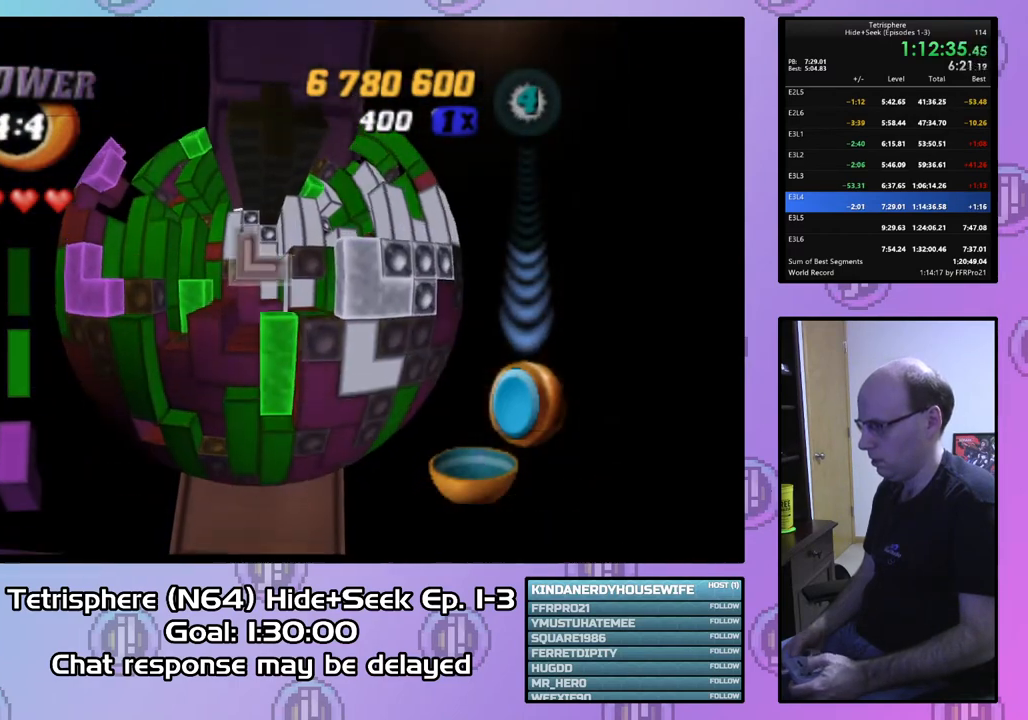
{"buttons": ["DPAD_LEFT"], "right_stick": "center", "events": [[133, "SQUARE", "up"], [233, "CIRCLE", "down"], [333, "DPAD_LEFT", "down"], [367, "CIRCLE", "up"], [433, "DPAD_LEFT", "up"], [500, "DPAD_LEFT", "down"]]}
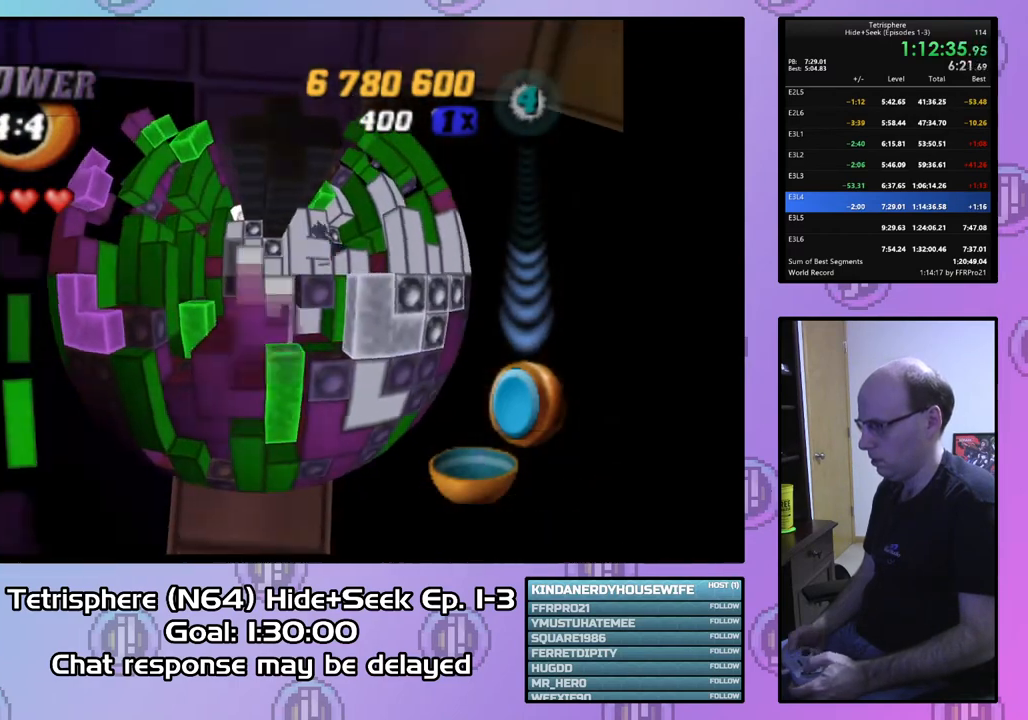
{"buttons": ["SQUARE"], "right_stick": "center", "events": [[100, "DPAD_LEFT", "up"], [167, "DPAD_UP", "down"], [267, "DPAD_UP", "up"], [333, "DPAD_UP", "down"], [433, "DPAD_UP", "up"], [467, "SQUARE", "down"]]}
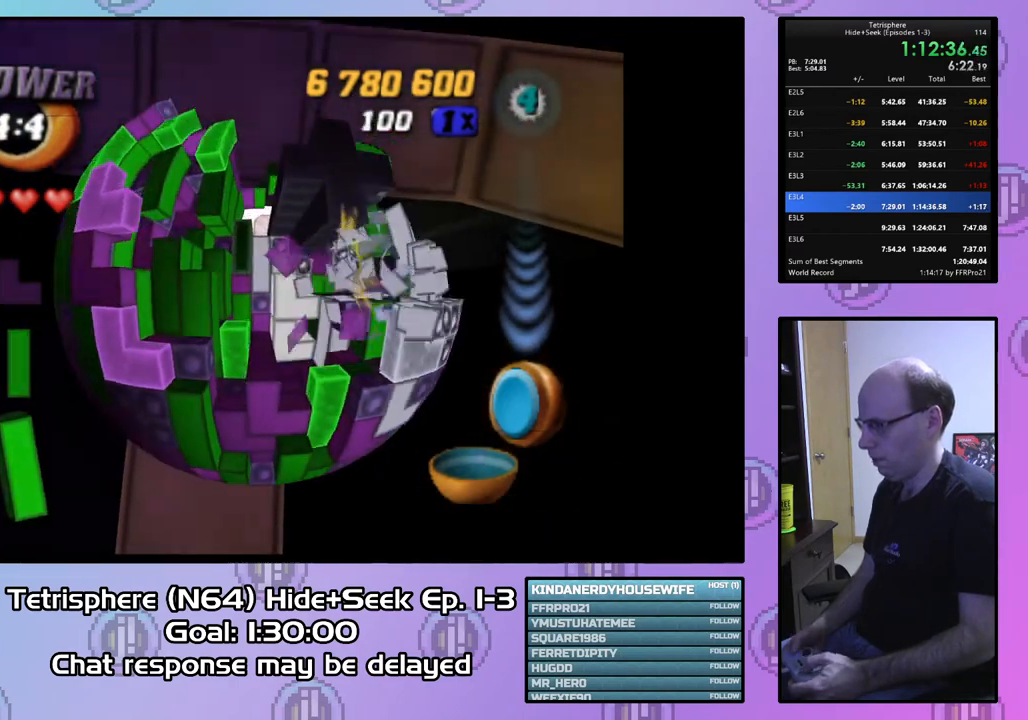
{"buttons": ["SQUARE"], "right_stick": "center", "events": [[167, "DPAD_UP", "down"], [233, "DPAD_UP", "up"], [300, "DPAD_UP", "down"], [400, "DPAD_UP", "up"]]}
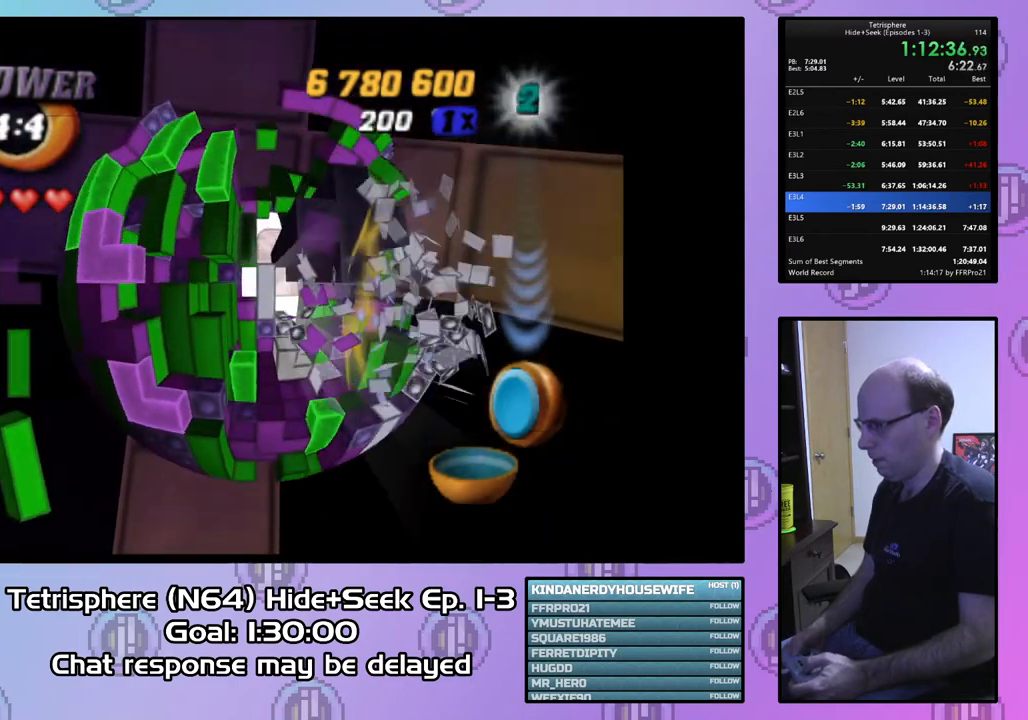
{"buttons": [], "right_stick": "center", "events": [[67, "SQUARE", "up"], [167, "CIRCLE", "down"], [267, "CIRCLE", "up"]]}
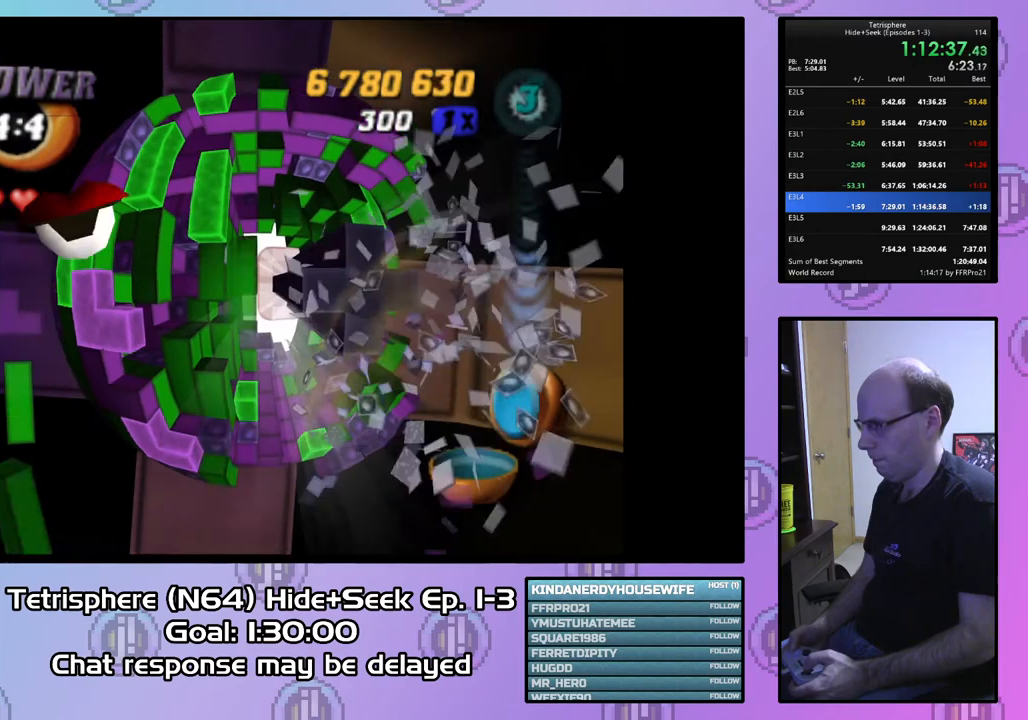
{"buttons": ["CIRCLE"], "right_stick": "center", "events": [[67, "DPAD_RIGHT", "down"], [200, "DPAD_RIGHT", "up"], [467, "CIRCLE", "down"]]}
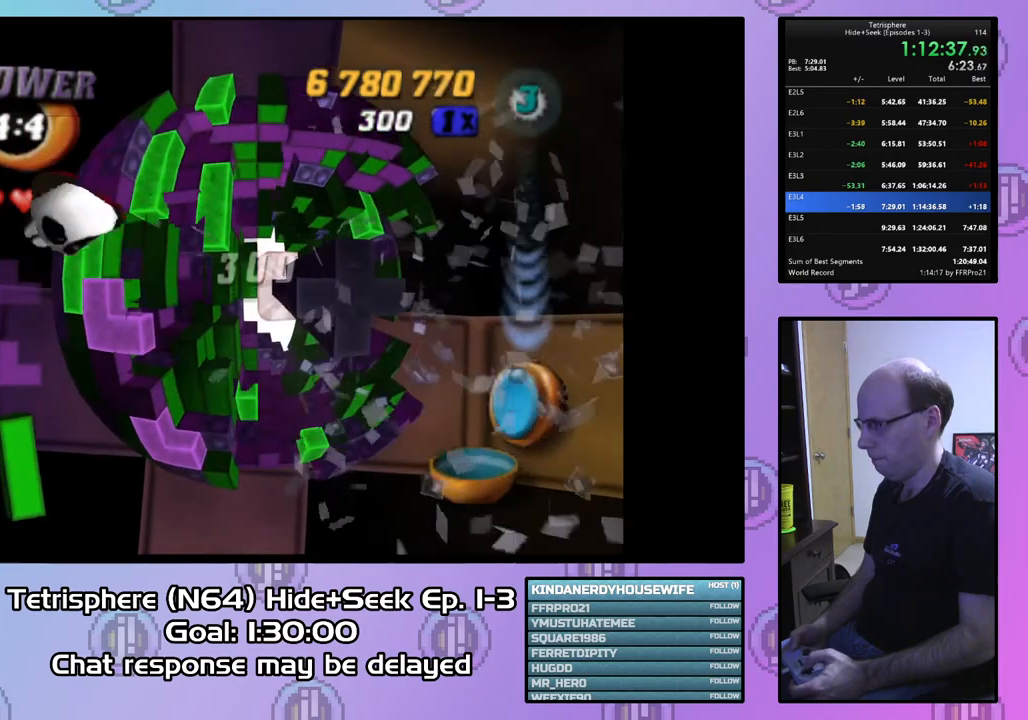
{"buttons": ["DPAD_RIGHT"], "right_stick": "center", "events": [[100, "CIRCLE", "up"], [100, "DPAD_RIGHT", "down"], [200, "DPAD_RIGHT", "up"], [267, "DPAD_RIGHT", "down"], [400, "DPAD_RIGHT", "up"], [467, "DPAD_RIGHT", "down"]]}
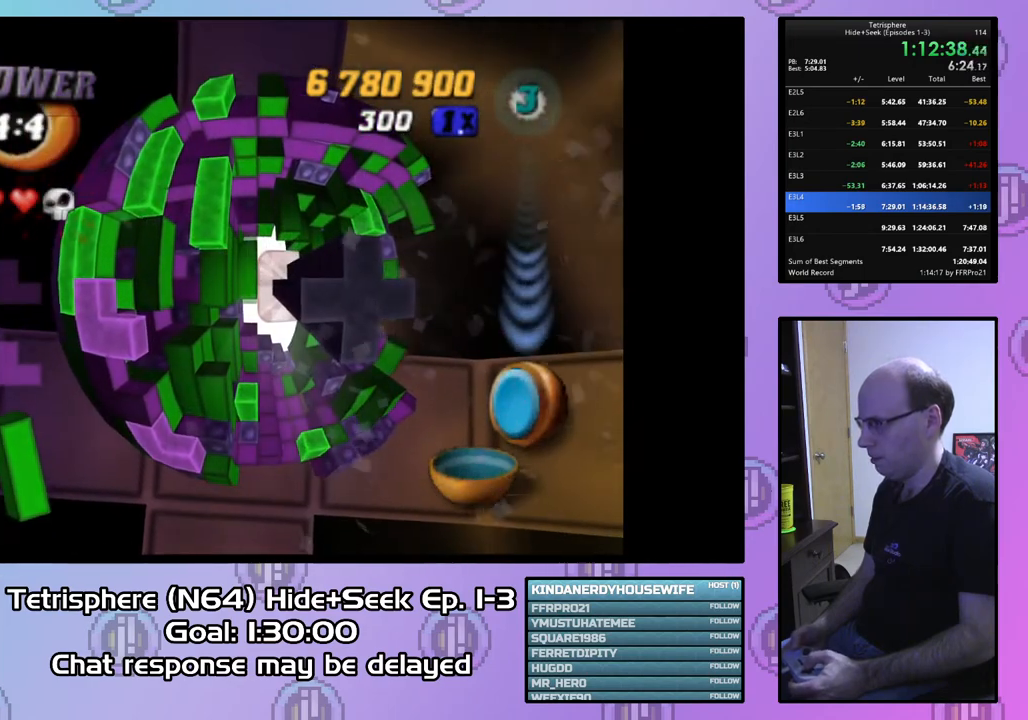
{"buttons": ["DPAD_RIGHT"], "right_stick": "center", "events": []}
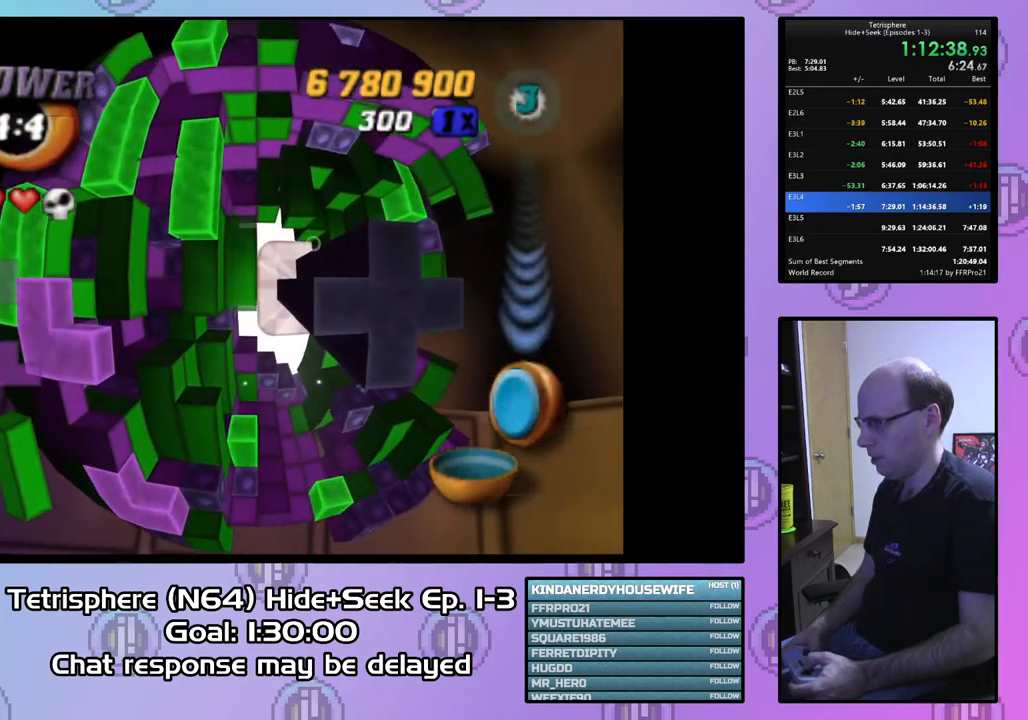
{"buttons": ["DPAD_RIGHT"], "right_stick": "center", "events": []}
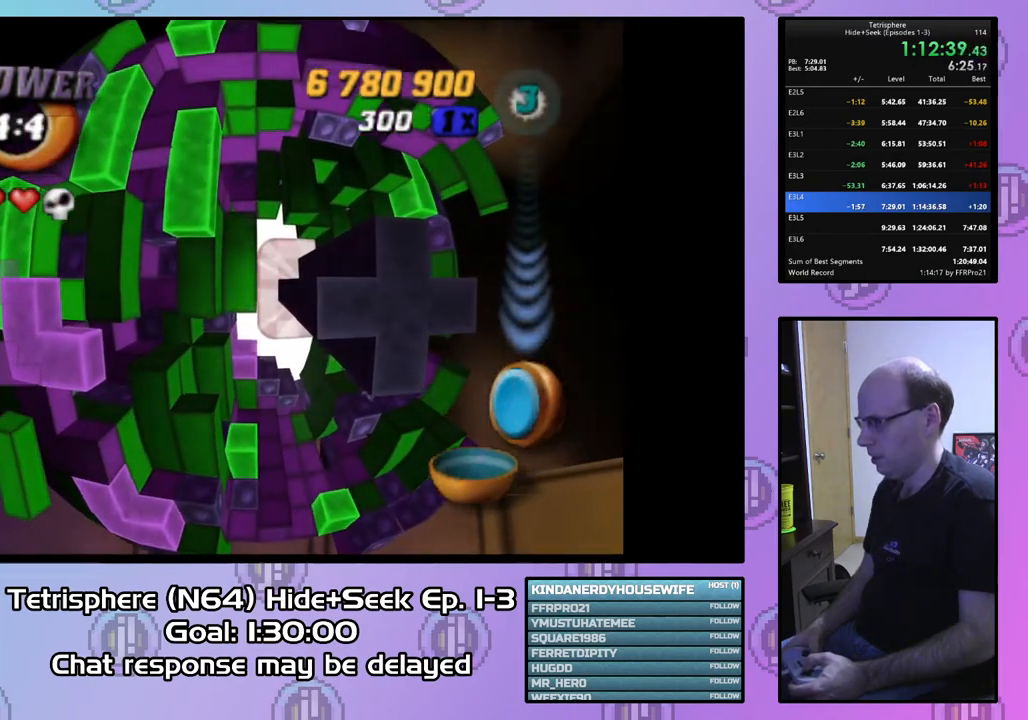
{"buttons": ["DPAD_DOWN", "DPAD_RIGHT"], "right_stick": "center", "events": [[67, "DPAD_DOWN", "down"]]}
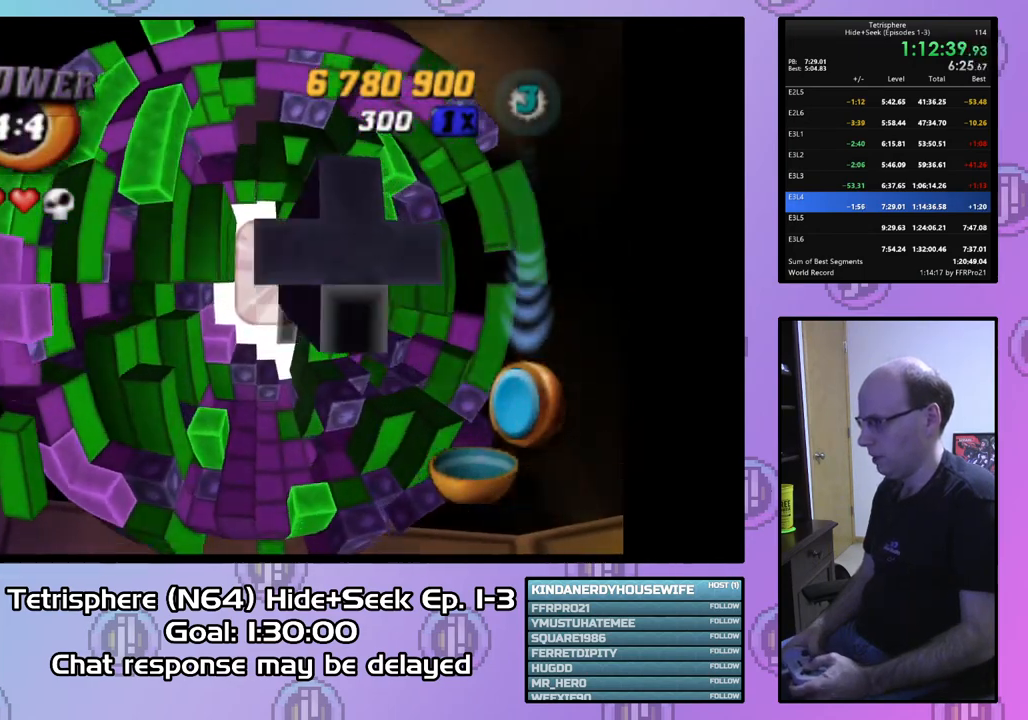
{"buttons": [], "right_stick": "center", "events": [[133, "DPAD_DOWN", "up"], [133, "DPAD_RIGHT", "up"], [367, "DPAD_LEFT", "down"], [467, "DPAD_LEFT", "up"]]}
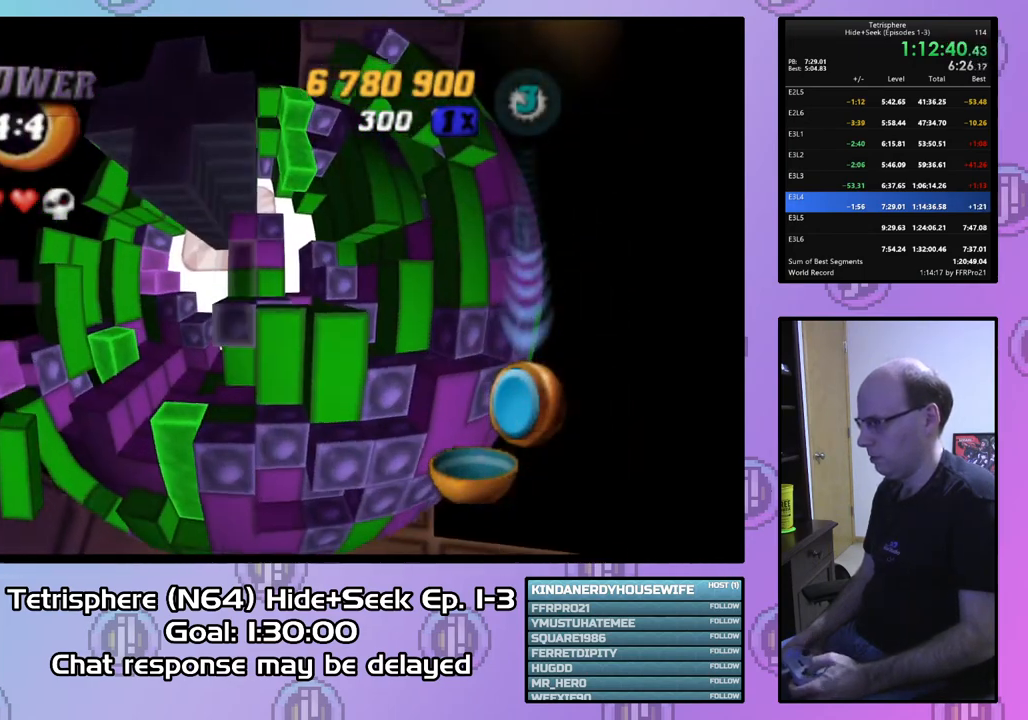
{"buttons": ["DPAD_UP"], "right_stick": "center", "events": [[367, "DPAD_UP", "down"], [433, "DPAD_UP", "up"], [500, "DPAD_UP", "down"]]}
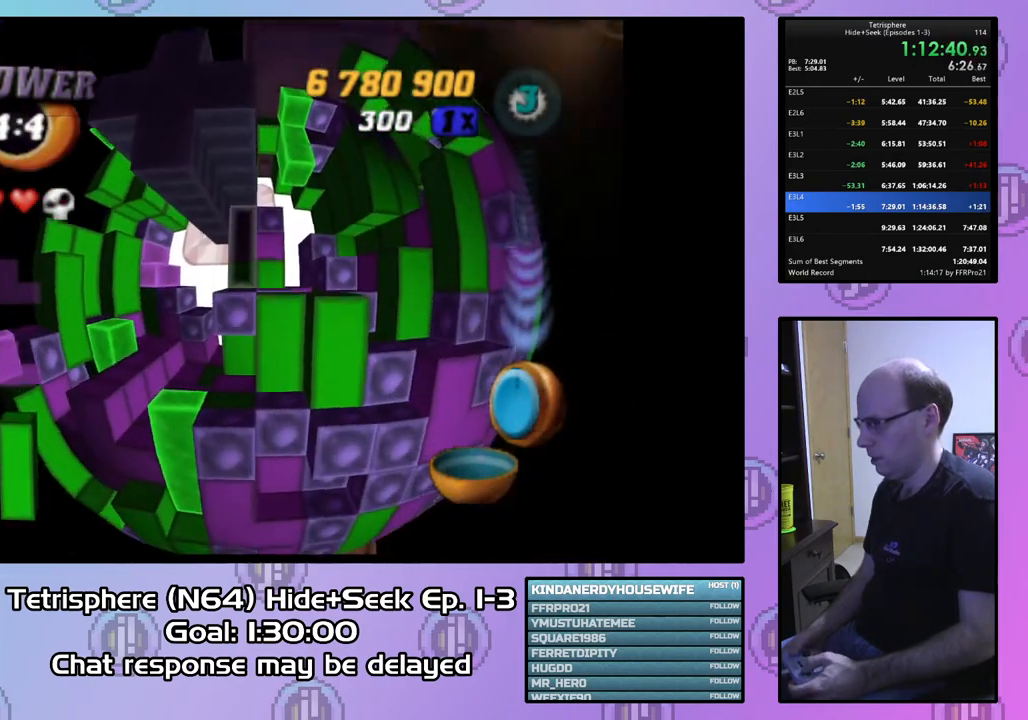
{"buttons": ["DPAD_UP"], "right_stick": "center", "events": [[167, "DPAD_RIGHT", "down"], [500, "DPAD_RIGHT", "up"]]}
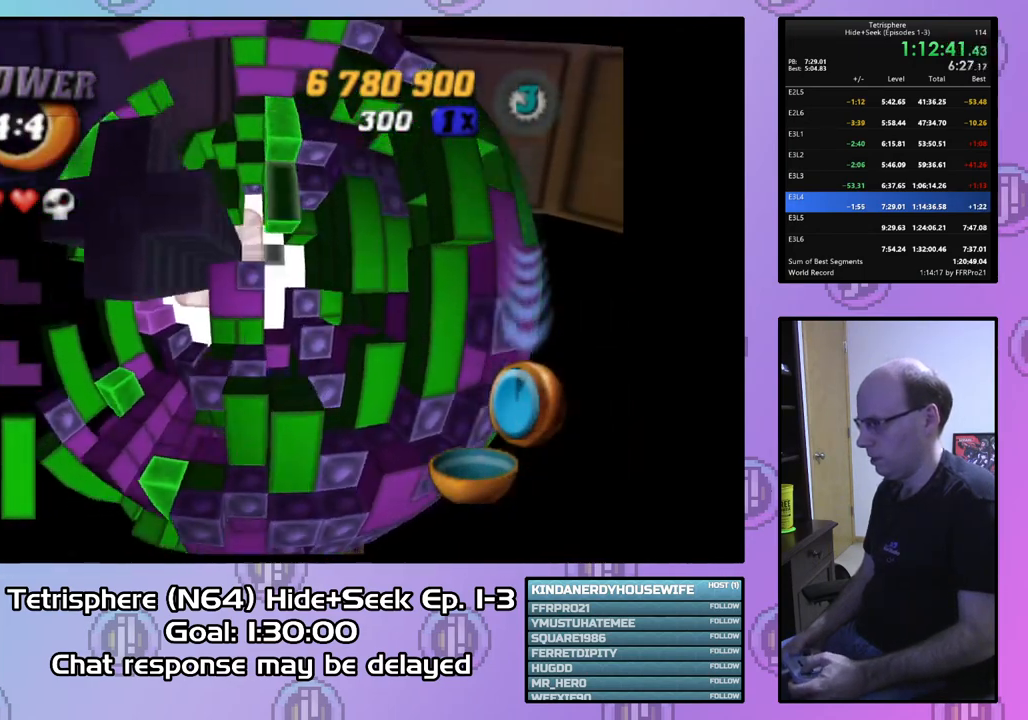
{"buttons": ["SQUARE"], "right_stick": "center", "events": [[33, "DPAD_UP", "up"], [233, "DPAD_UP", "down"], [333, "DPAD_UP", "up"], [367, "SQUARE", "down"]]}
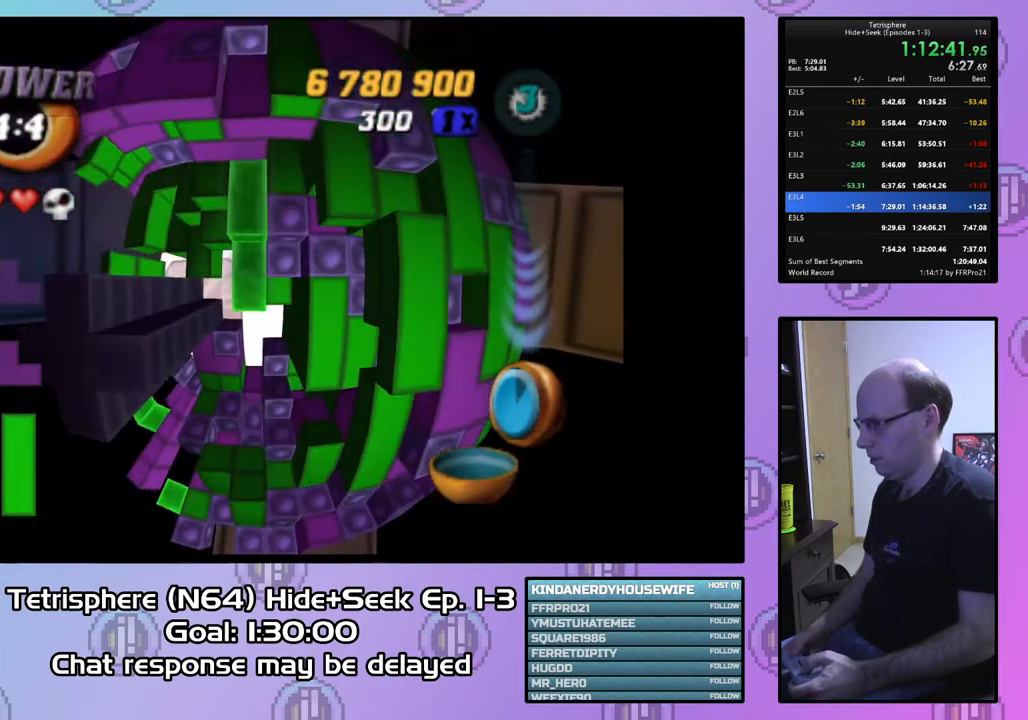
{"buttons": ["SQUARE"], "right_stick": "center", "events": [[33, "DPAD_DOWN", "down"], [133, "DPAD_DOWN", "up"], [367, "DPAD_DOWN", "down"], [467, "DPAD_DOWN", "up"]]}
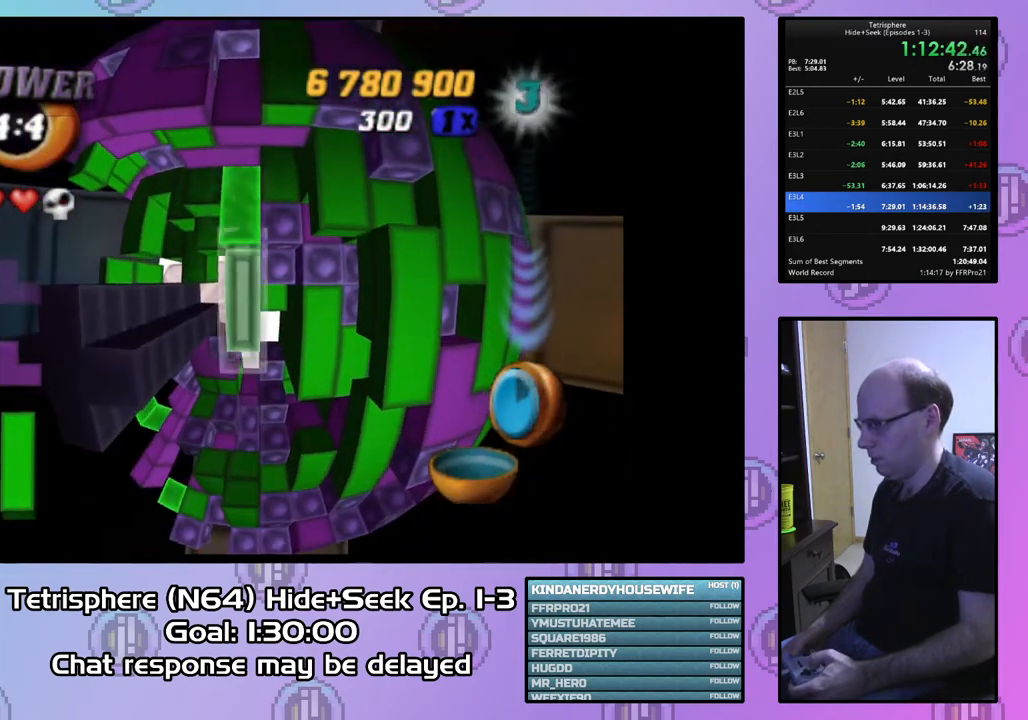
{"buttons": [], "right_stick": "center", "events": [[133, "SQUARE", "up"], [267, "CIRCLE", "down"], [367, "CIRCLE", "up"], [367, "DPAD_LEFT", "down"], [467, "DPAD_LEFT", "up"]]}
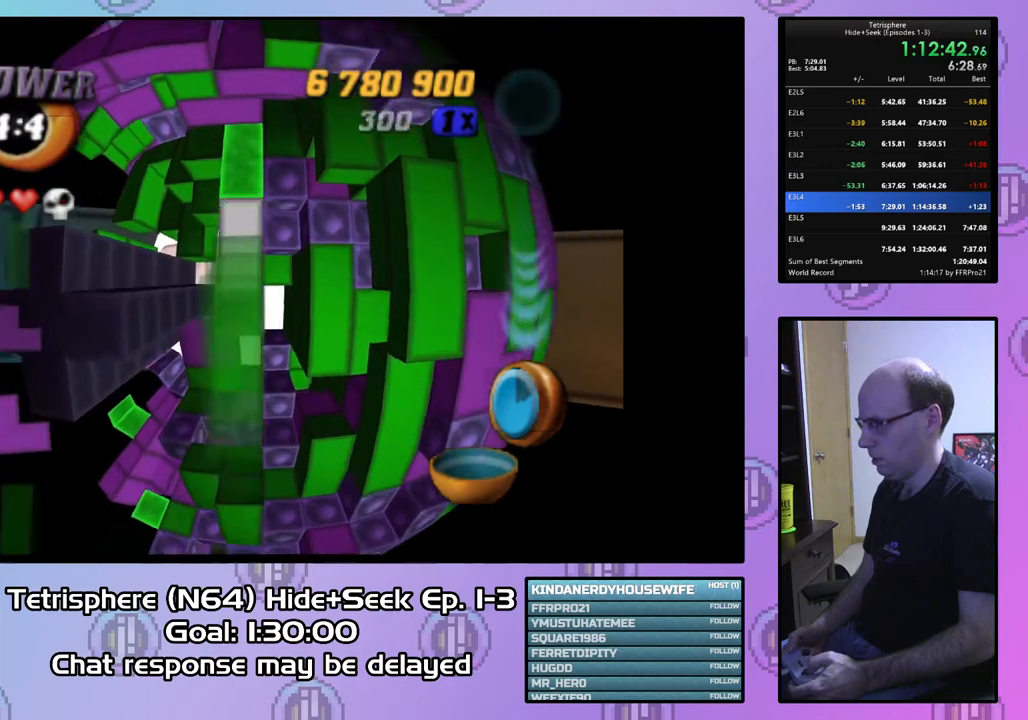
{"buttons": ["SQUARE"], "right_stick": "center", "events": [[33, "DPAD_LEFT", "down"], [67, "DPAD_LEFT", "up"], [167, "DPAD_DOWN", "down"], [267, "DPAD_DOWN", "up"], [300, "DPAD_DOWN", "down"], [400, "DPAD_DOWN", "up"], [500, "SQUARE", "down"]]}
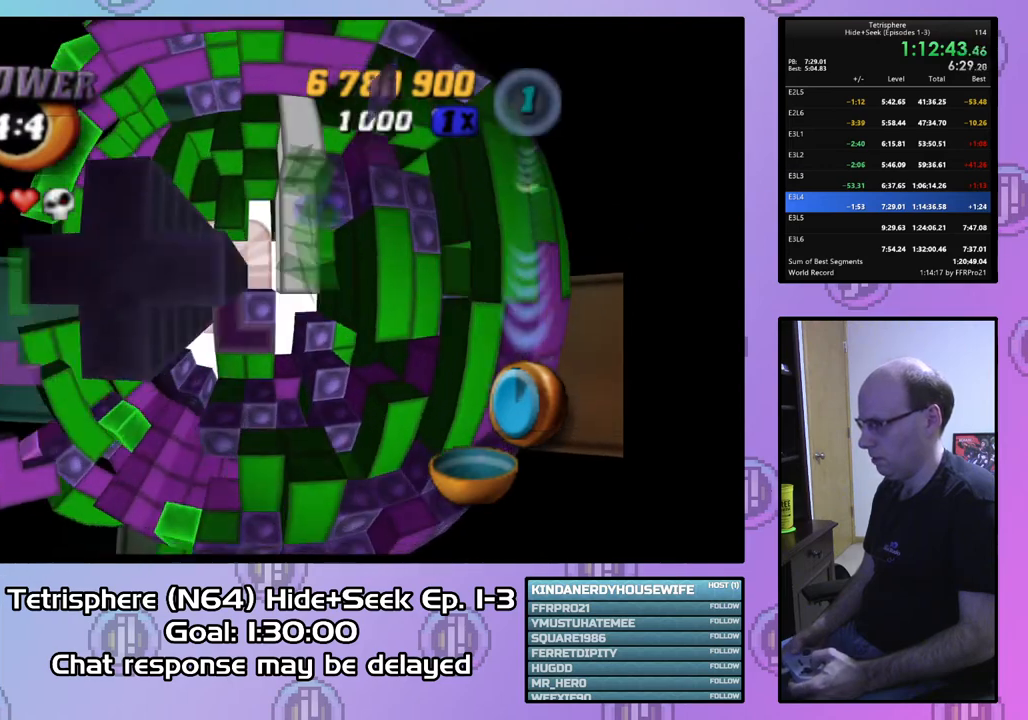
{"buttons": ["SQUARE", "DPAD_RIGHT"], "right_stick": "center", "events": [[133, "DPAD_RIGHT", "down"]]}
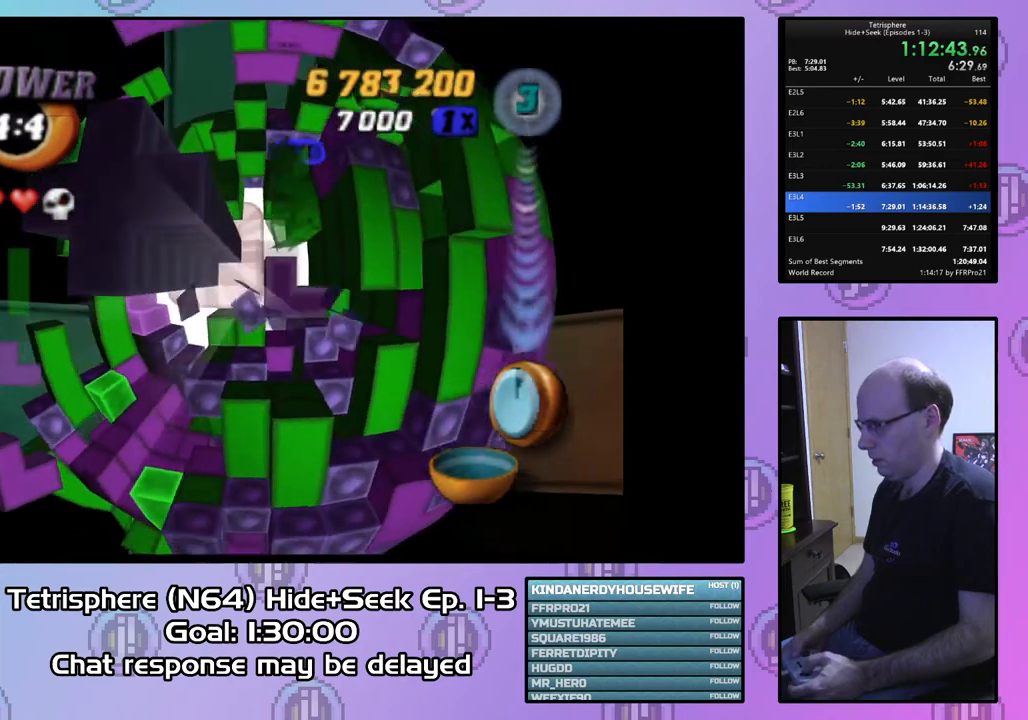
{"buttons": ["SQUARE"], "right_stick": "center", "events": [[267, "DPAD_RIGHT", "up"]]}
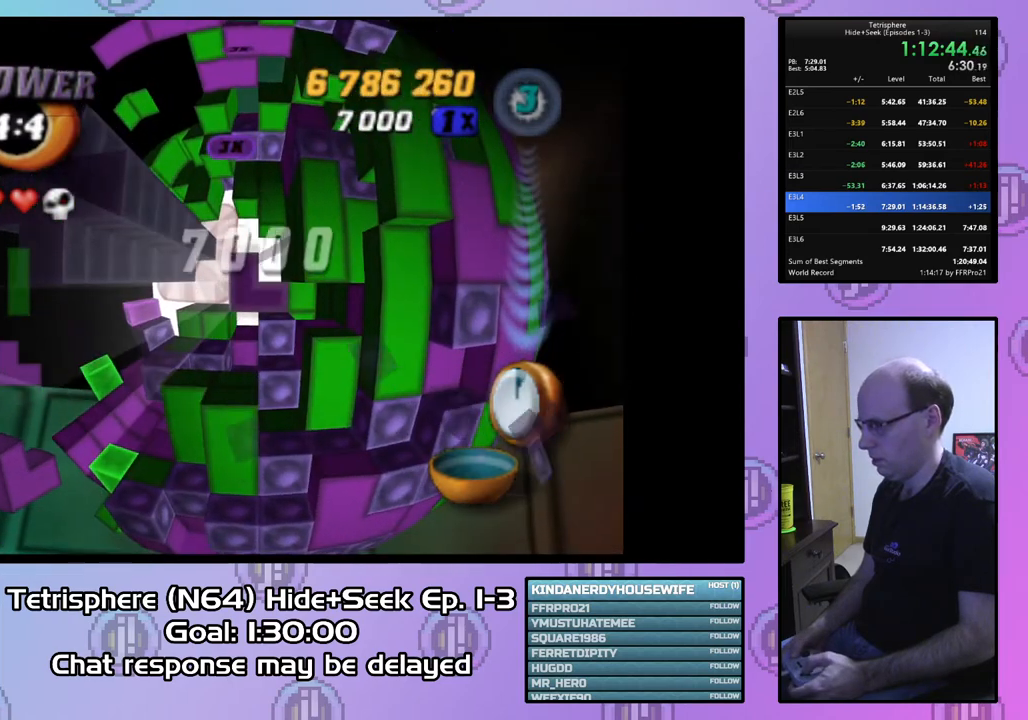
{"buttons": ["DPAD_UP"], "right_stick": "center", "events": [[67, "DPAD_UP", "down"], [233, "SQUARE", "up"]]}